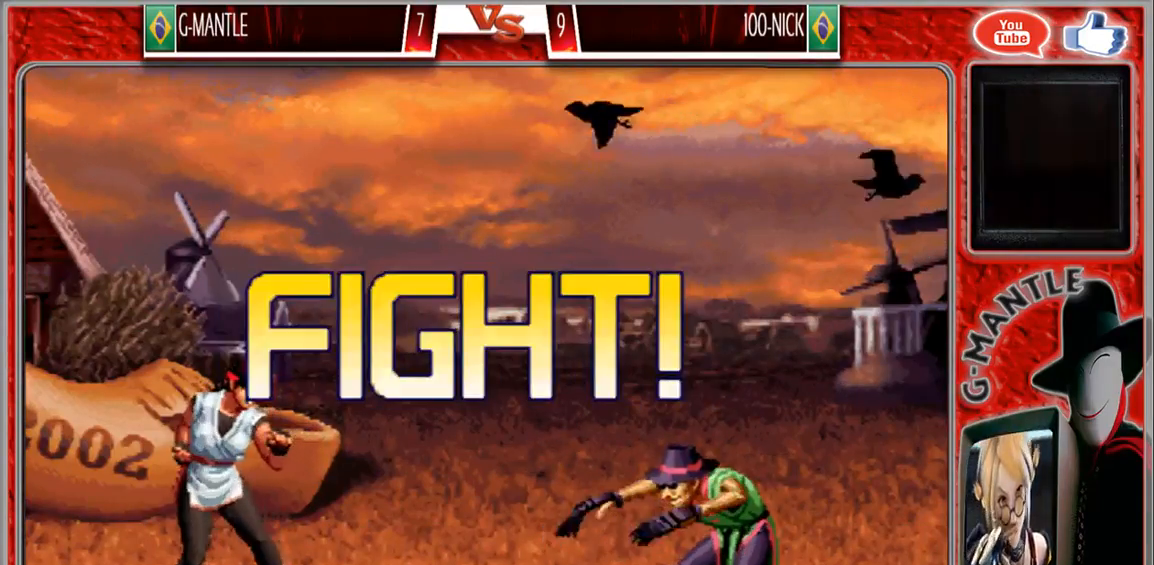
Gameplay with a controller (arcade stick); each line is a JSON object with the inputs held at the frame after it (dt_ms = milliseconds from this image to that frame). "events" lists button and stick changes between this image and that frame as [ms after this image, input, new state], when the widget could be followed in between. Not read: A L3 R3 other_buttons.
{"dt_ms": 500, "buttons": [], "left_stick": "left", "events": [[250, "left_stick", "left"], [383, "left_stick", "center"], [450, "left_stick", "left"]]}
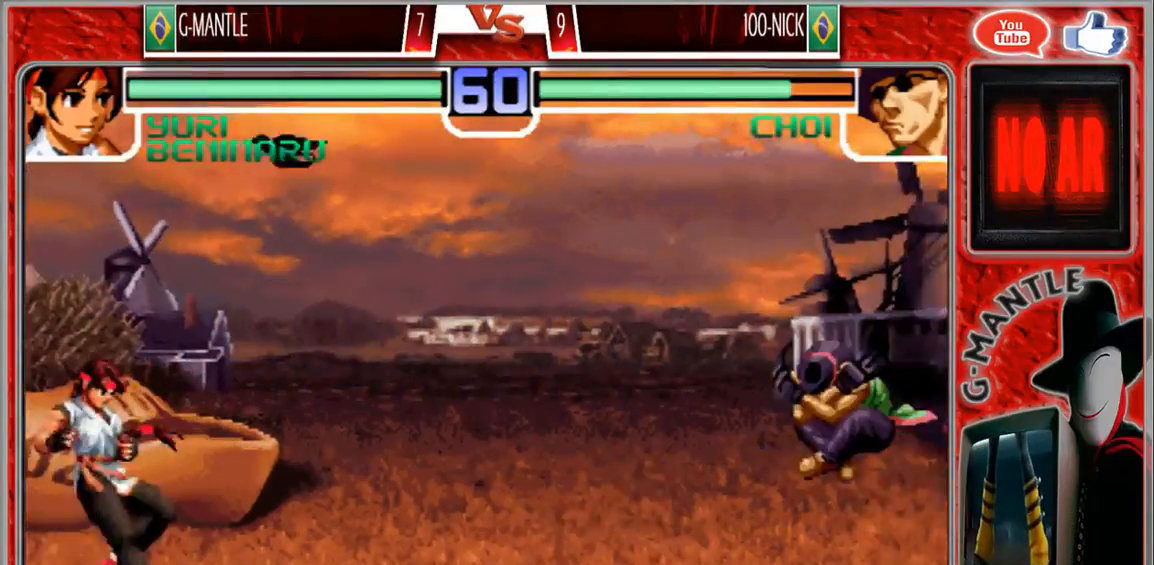
{"dt_ms": 1000, "buttons": [], "left_stick": "center"}
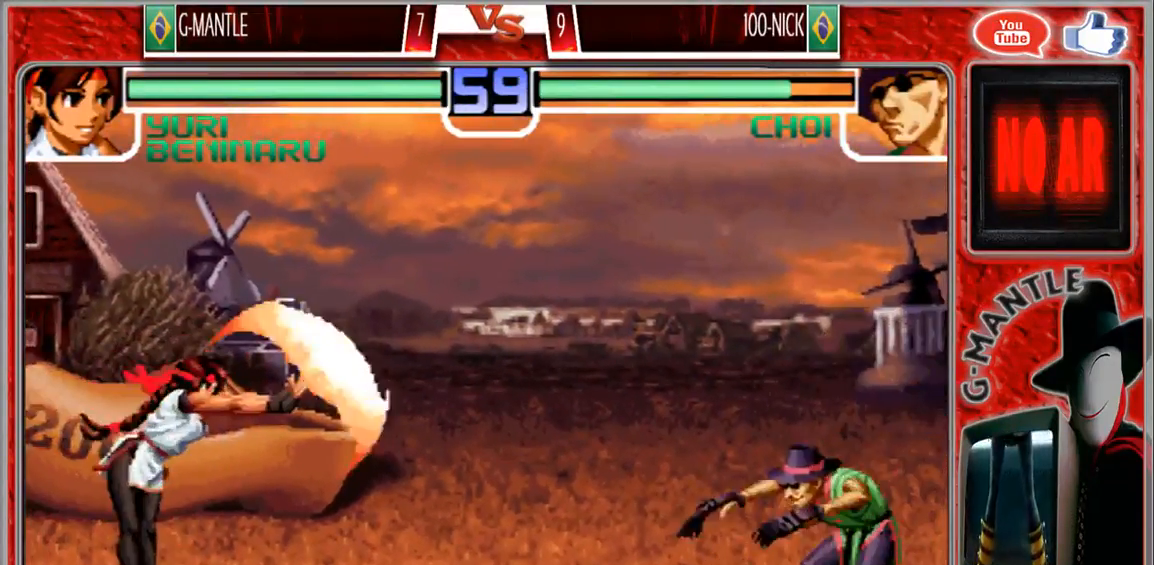
{"dt_ms": 500, "buttons": [], "left_stick": "right", "events": [[133, "left_stick", "right"], [233, "left_stick", "center"], [283, "left_stick", "right"]]}
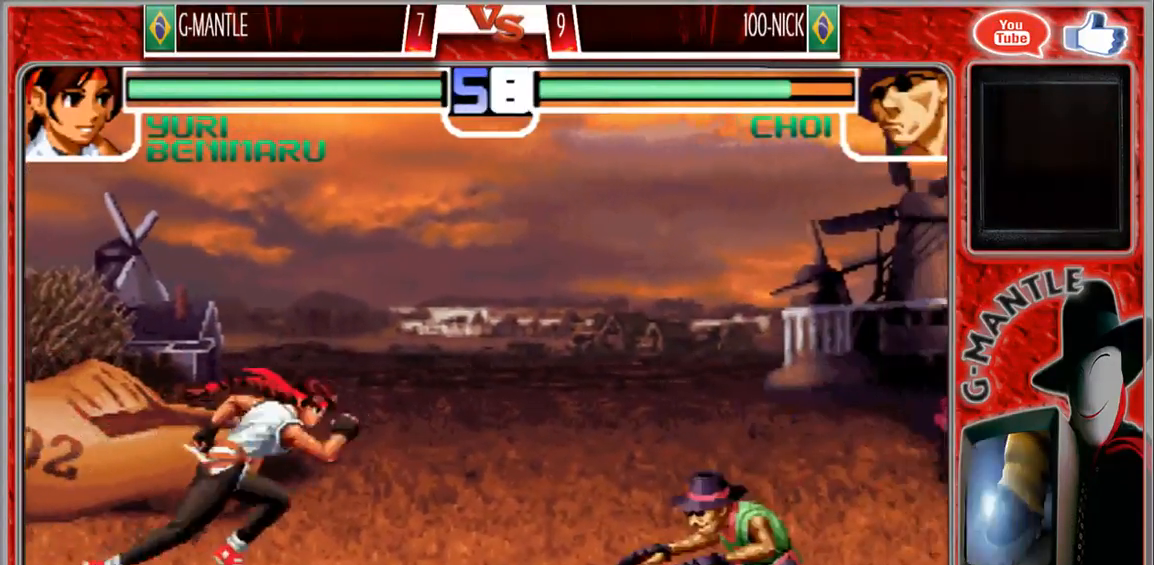
{"dt_ms": 500, "buttons": [], "left_stick": "down-left", "events": [[200, "left_stick", "center"], [400, "left_stick", "left"], [450, "left_stick", "down-left"]]}
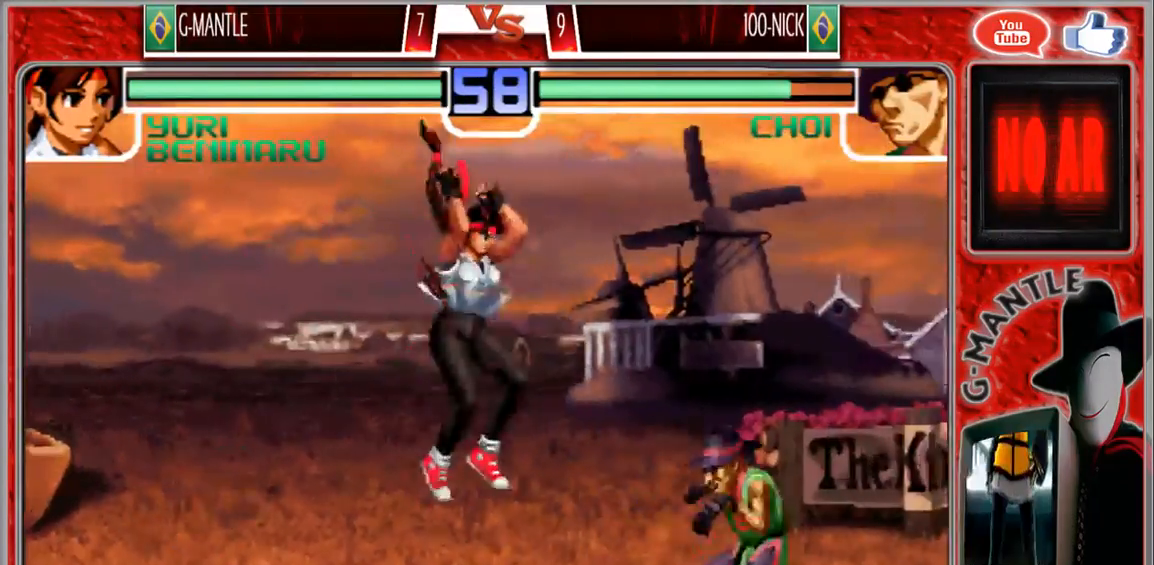
{"dt_ms": 500, "buttons": [], "left_stick": "down-left", "events": []}
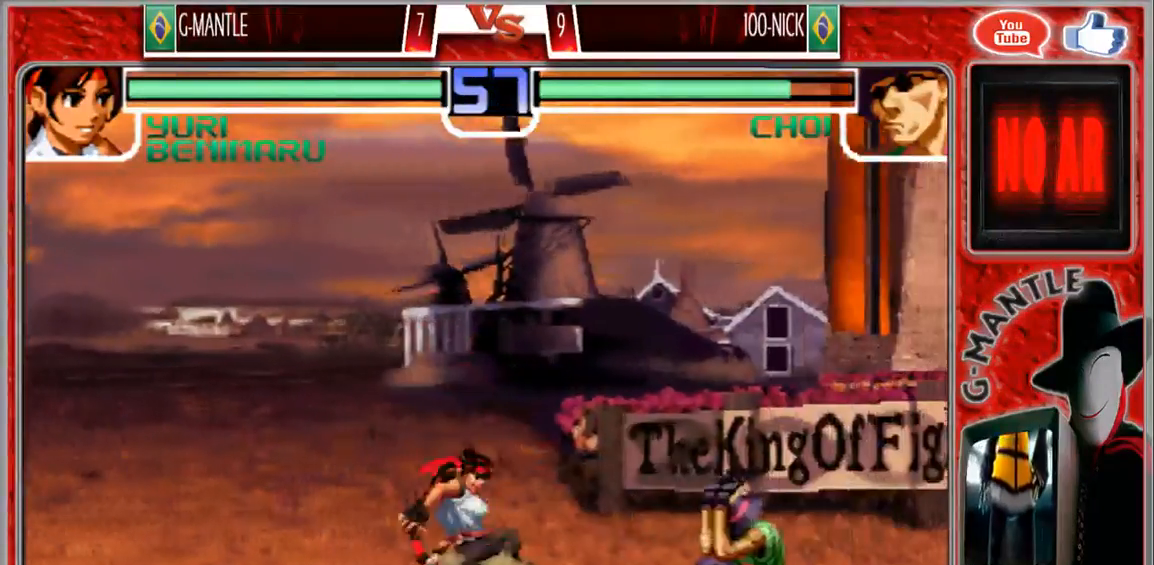
{"dt_ms": 500, "buttons": [], "left_stick": "center", "events": [[133, "left_stick", "down-right"], [183, "left_stick", "right"], [300, "left_stick", "center"]]}
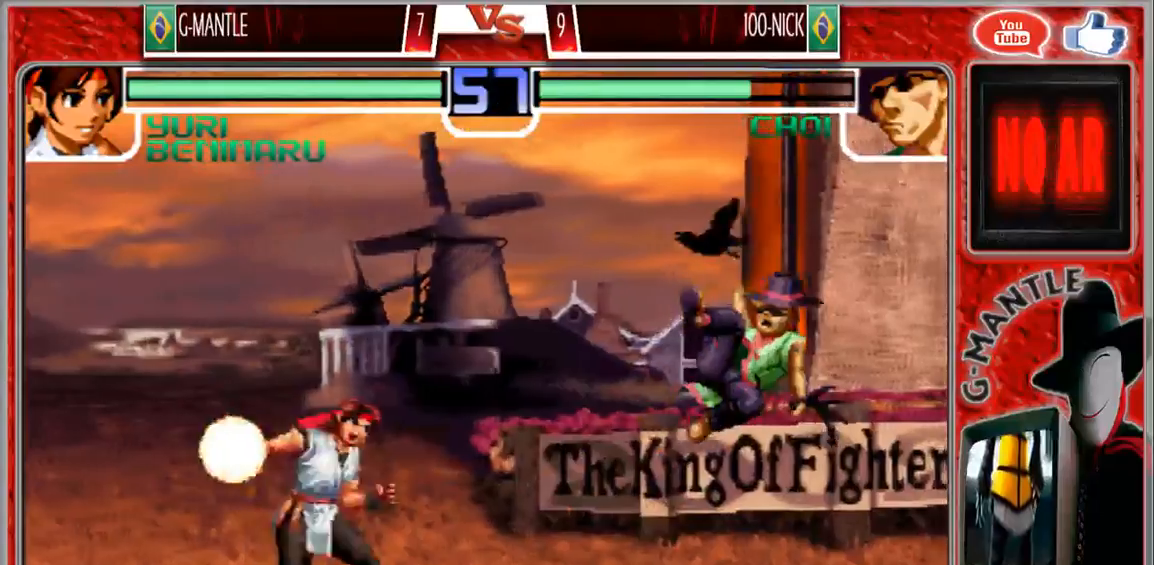
{"dt_ms": 500, "buttons": [], "left_stick": "center", "events": []}
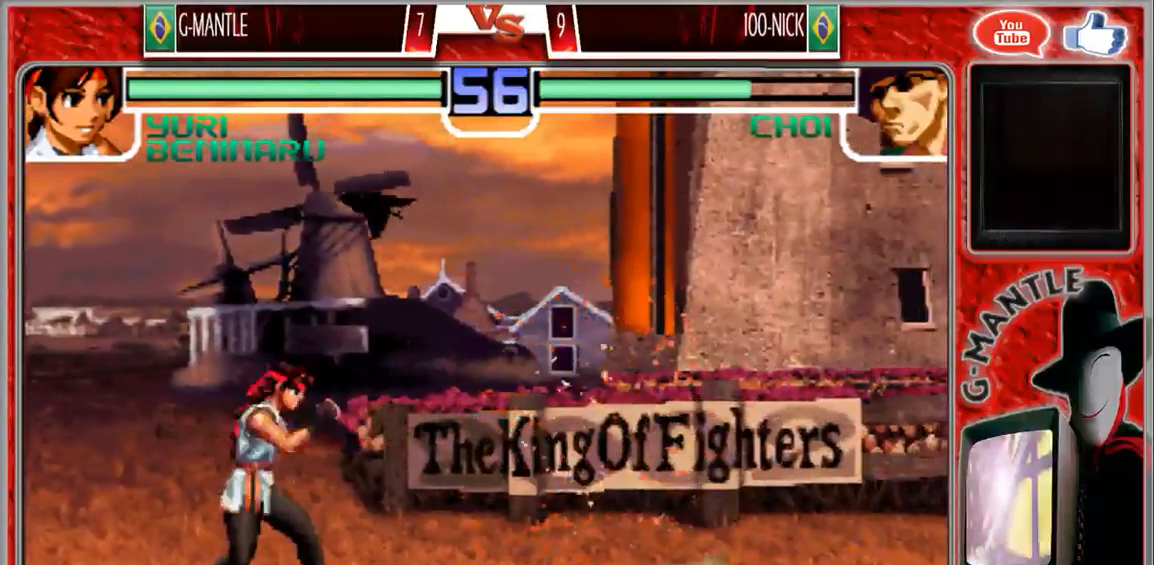
{"dt_ms": 500, "buttons": [], "left_stick": "left", "events": [[450, "left_stick", "left"]]}
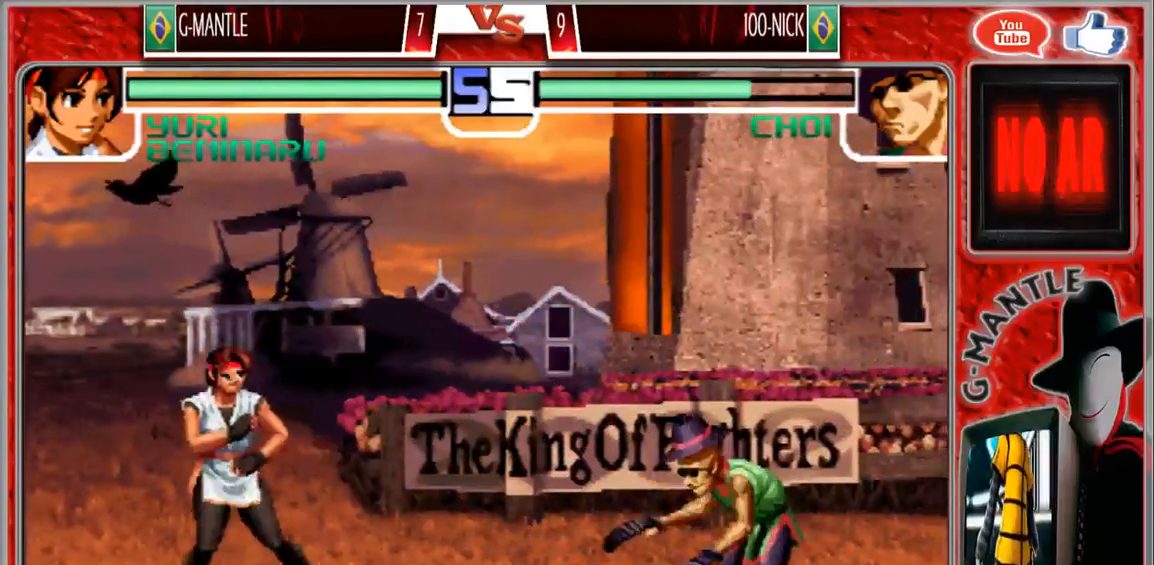
{"dt_ms": 500, "buttons": [], "left_stick": "down-right", "events": [[167, "left_stick", "down"], [217, "left_stick", "down-right"]]}
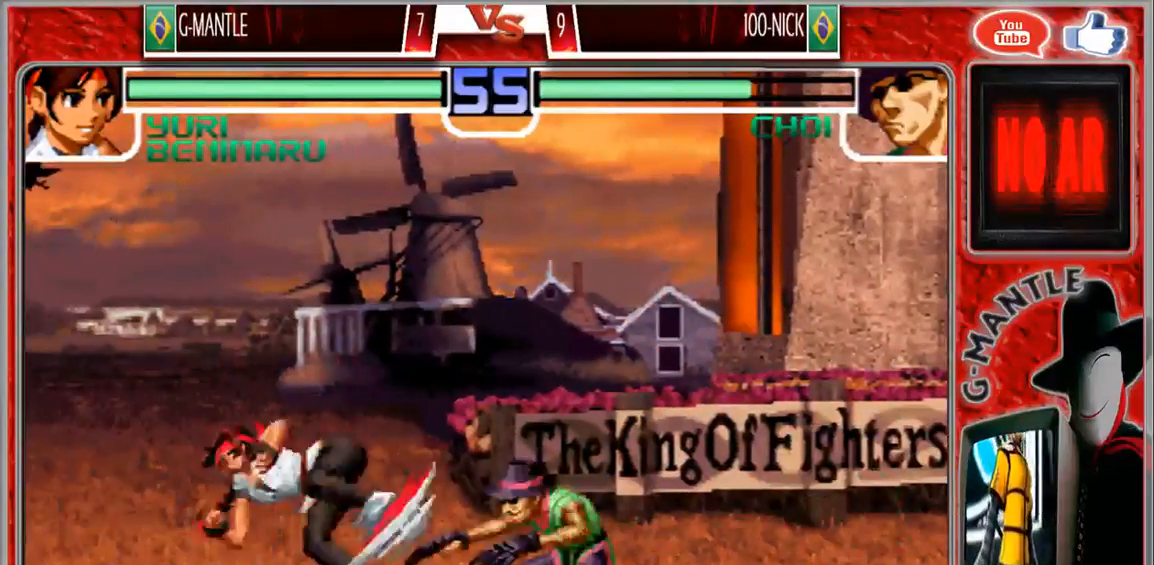
{"dt_ms": 500, "buttons": [], "left_stick": "down", "events": [[83, "left_stick", "center"], [400, "left_stick", "left"], [500, "left_stick", "down"]]}
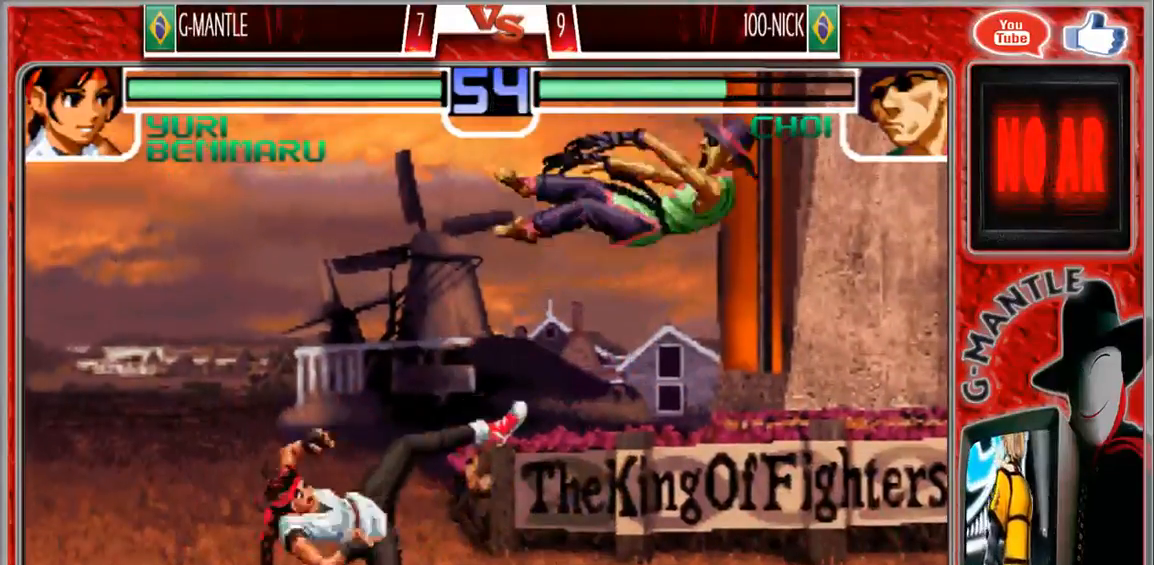
{"dt_ms": 500, "buttons": [], "left_stick": "center", "events": [[133, "left_stick", "right"], [283, "left_stick", "center"]]}
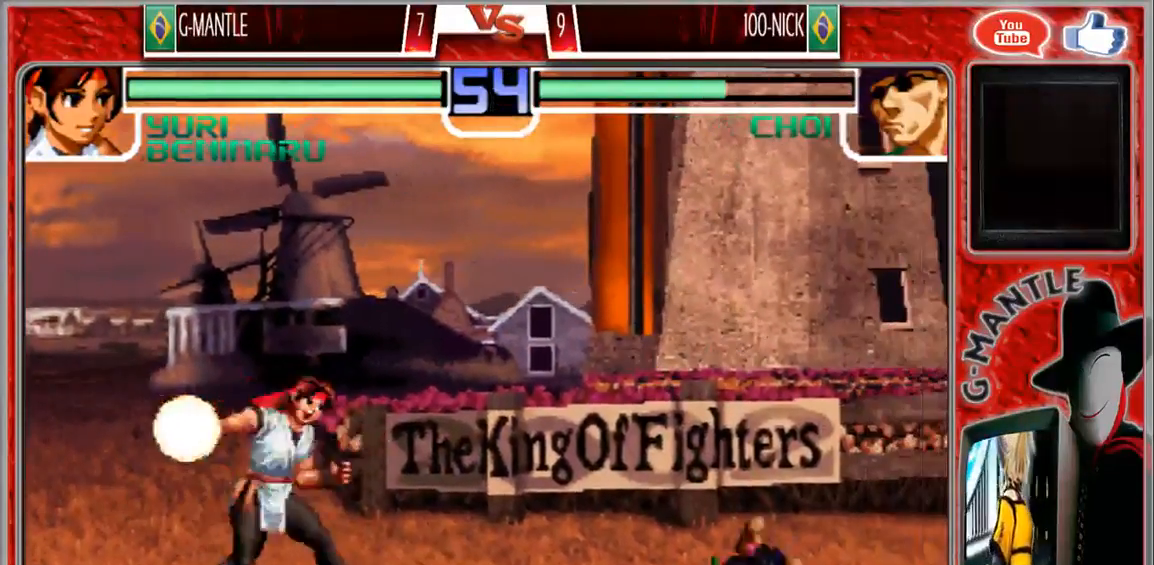
{"dt_ms": 500, "buttons": [], "left_stick": "center", "events": []}
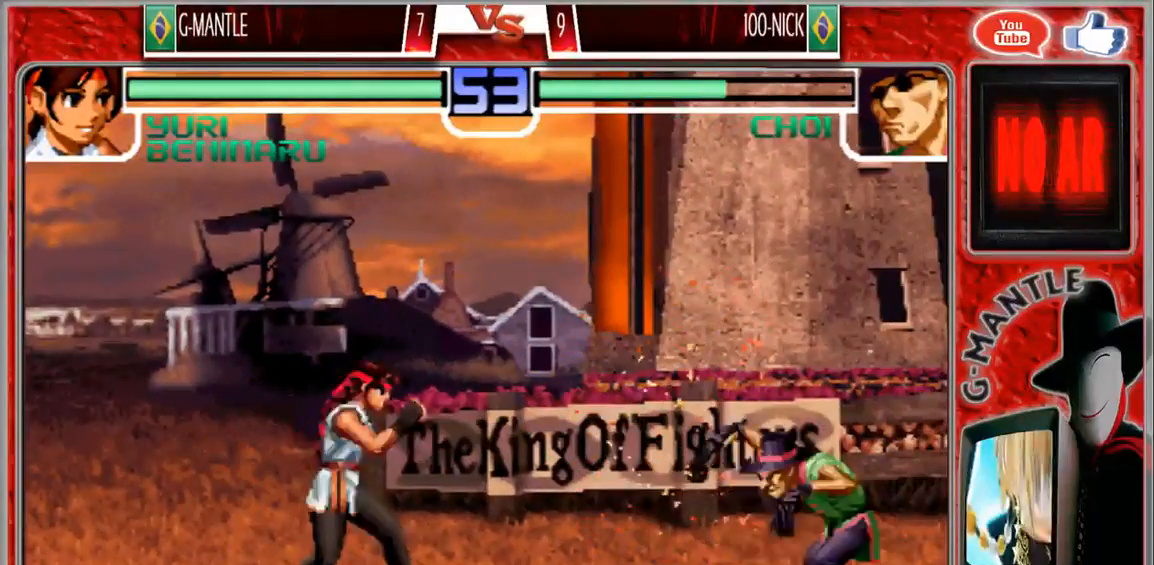
{"dt_ms": 500, "buttons": [], "left_stick": "down-left", "events": [[17, "left_stick", "left"], [117, "left_stick", "center"], [200, "left_stick", "left"], [367, "left_stick", "down"], [450, "left_stick", "down-left"]]}
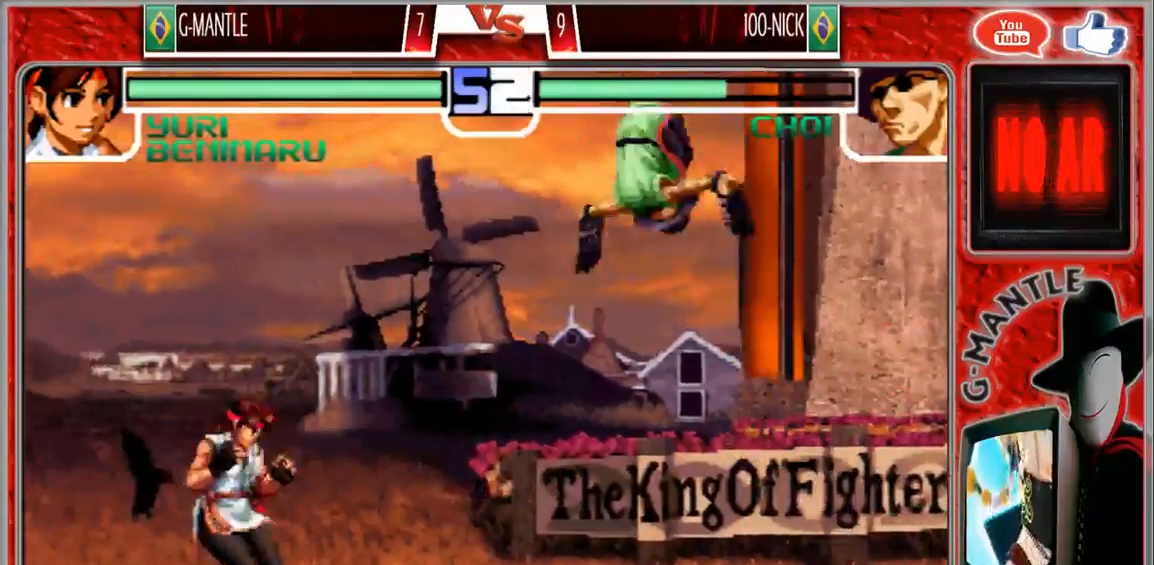
{"dt_ms": 500, "buttons": [], "left_stick": "right", "events": [[50, "left_stick", "left"], [400, "left_stick", "center"], [500, "left_stick", "right"]]}
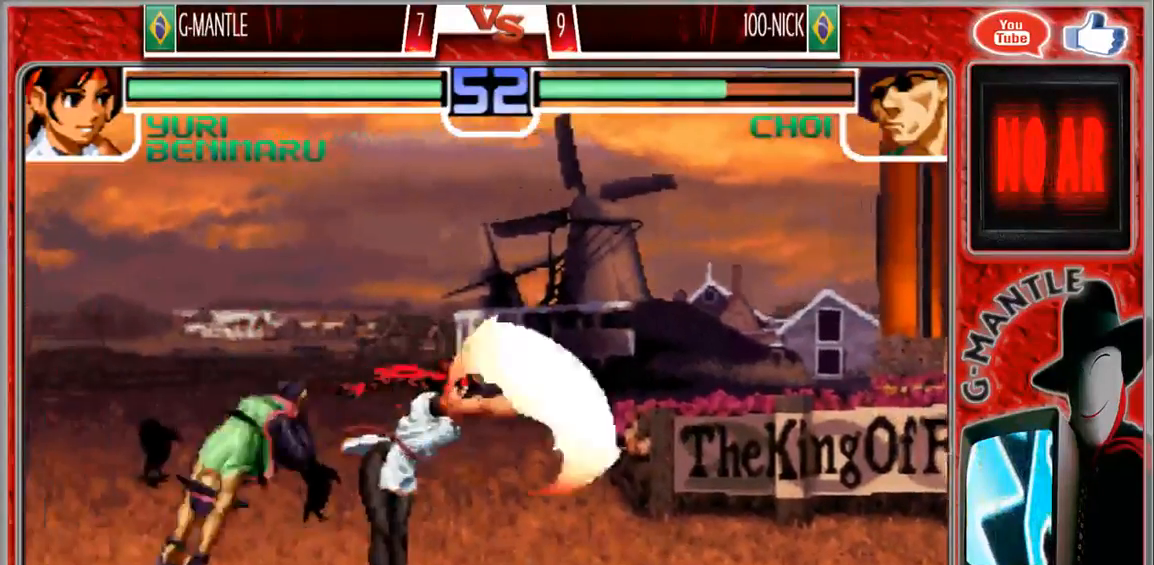
{"dt_ms": 500, "buttons": [], "left_stick": "down-right", "events": [[17, "left_stick", "down-right"]]}
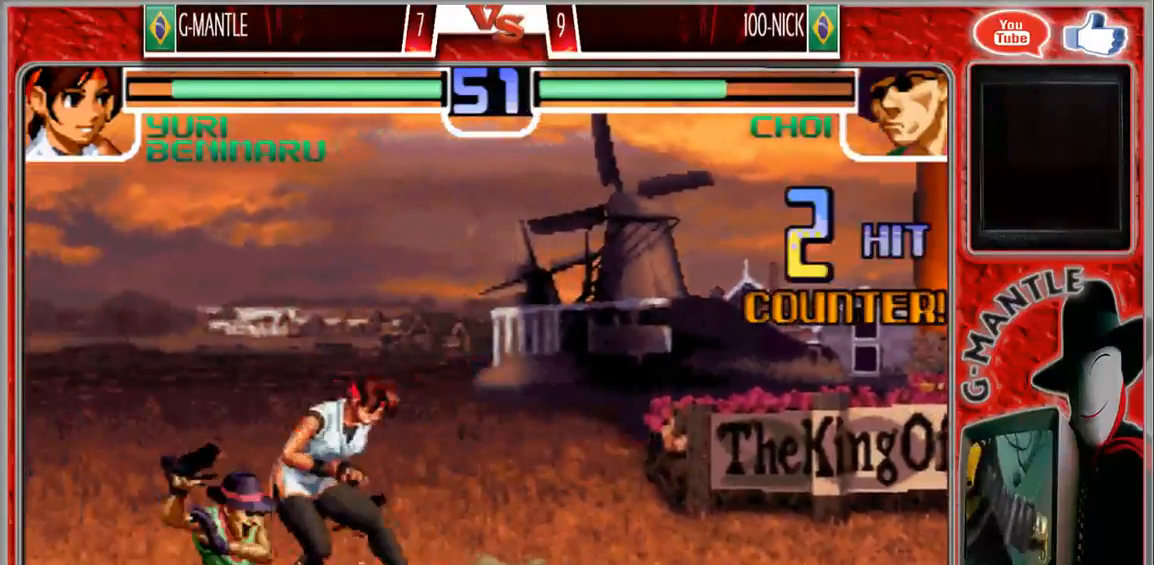
{"dt_ms": 500, "buttons": [], "left_stick": "down-right", "events": []}
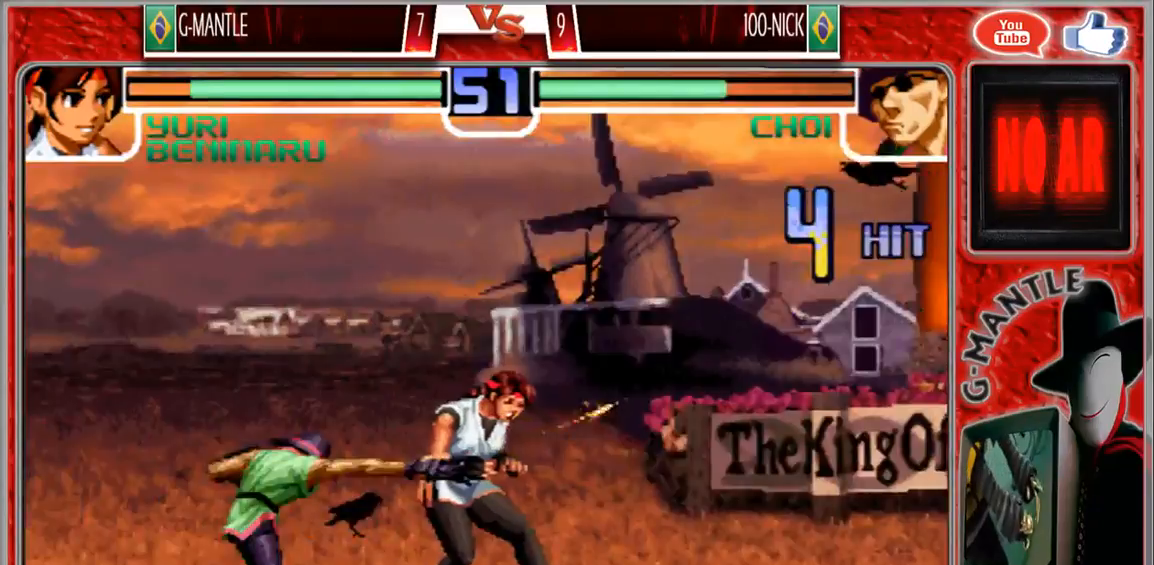
{"dt_ms": 500, "buttons": [], "left_stick": "center", "events": [[450, "left_stick", "center"]]}
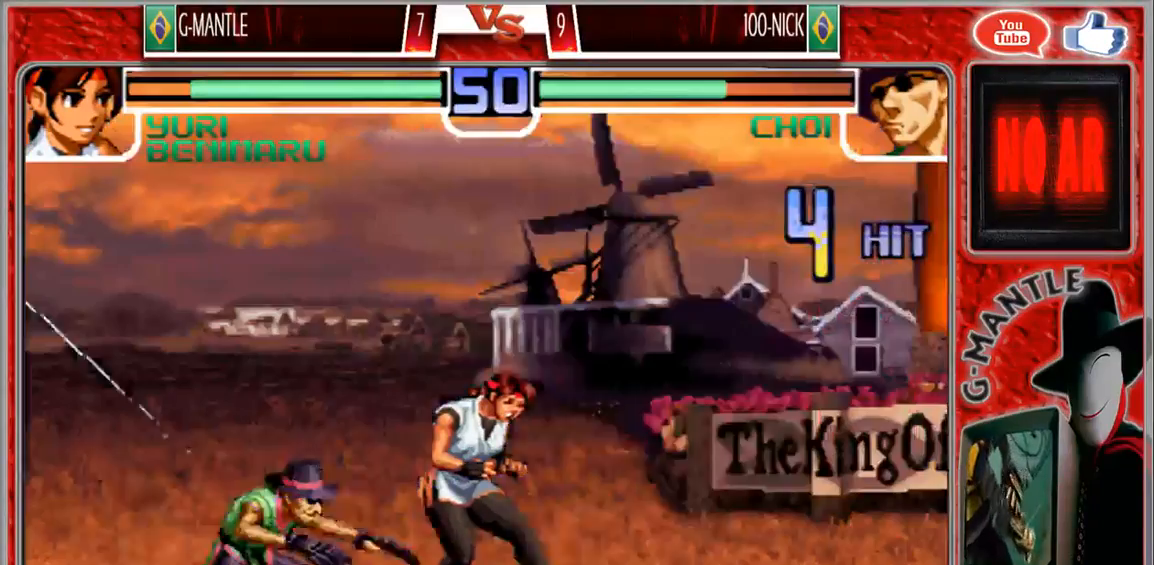
{"dt_ms": 500, "buttons": [], "left_stick": "center", "events": []}
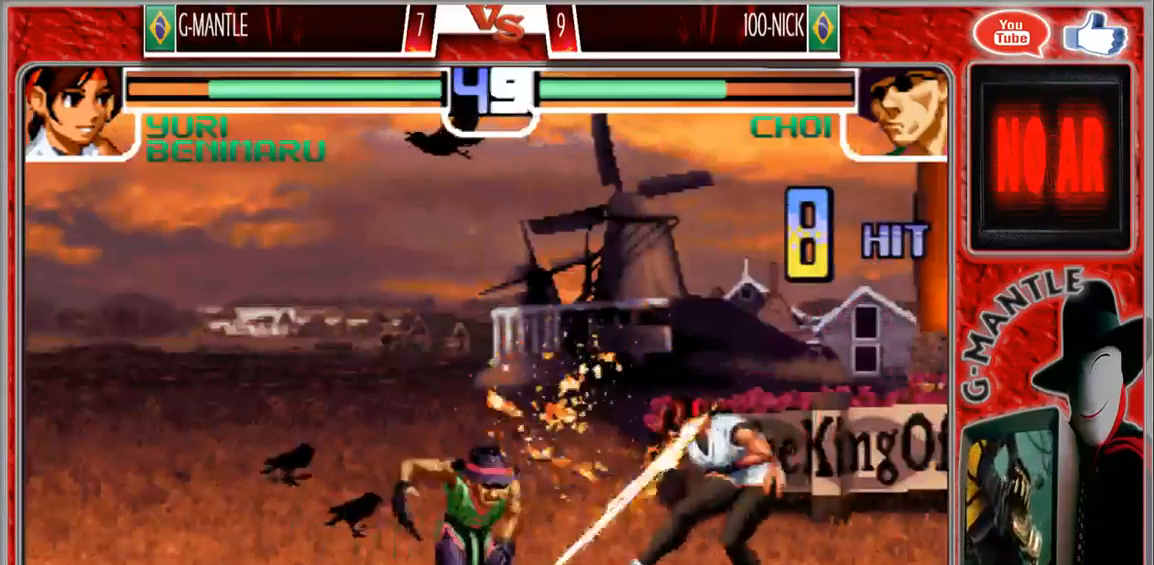
{"dt_ms": 500, "buttons": [], "left_stick": "center", "events": []}
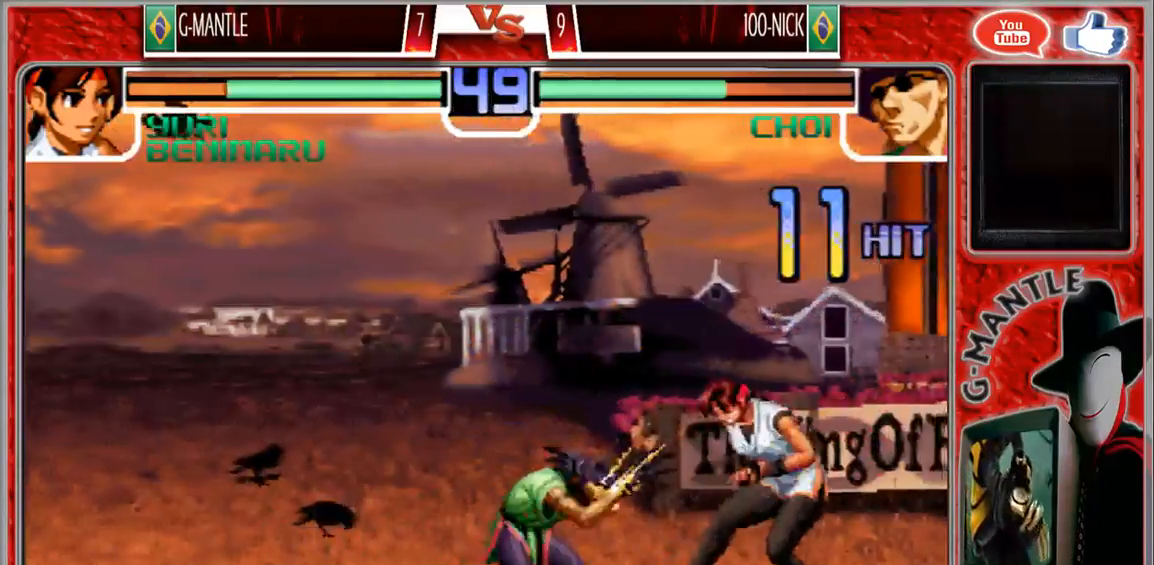
{"dt_ms": 500, "buttons": [], "left_stick": "center", "events": []}
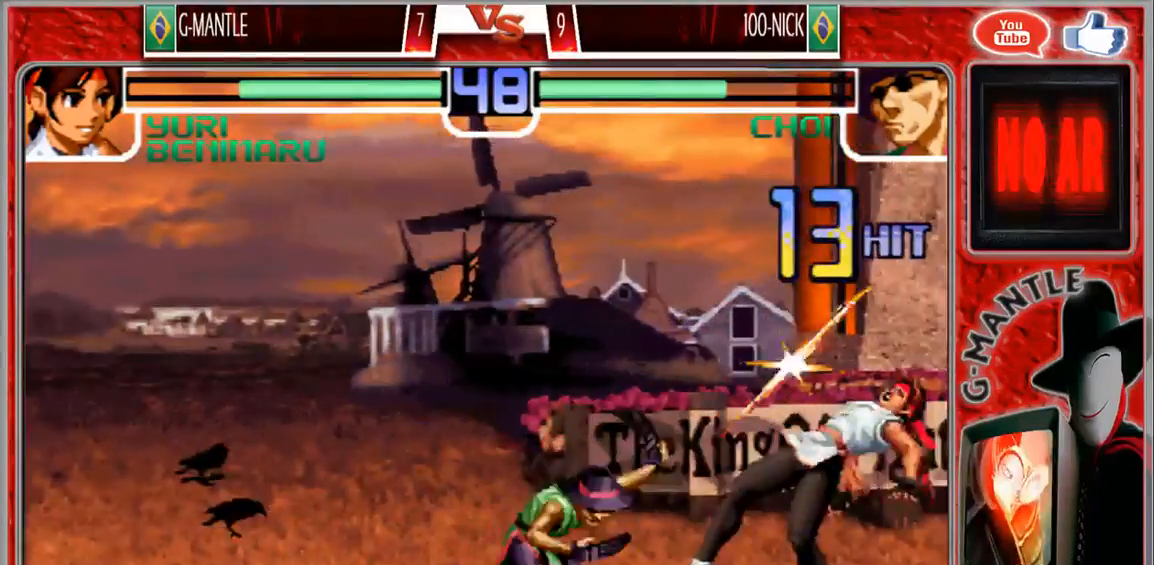
{"dt_ms": 500, "buttons": [], "left_stick": "center", "events": []}
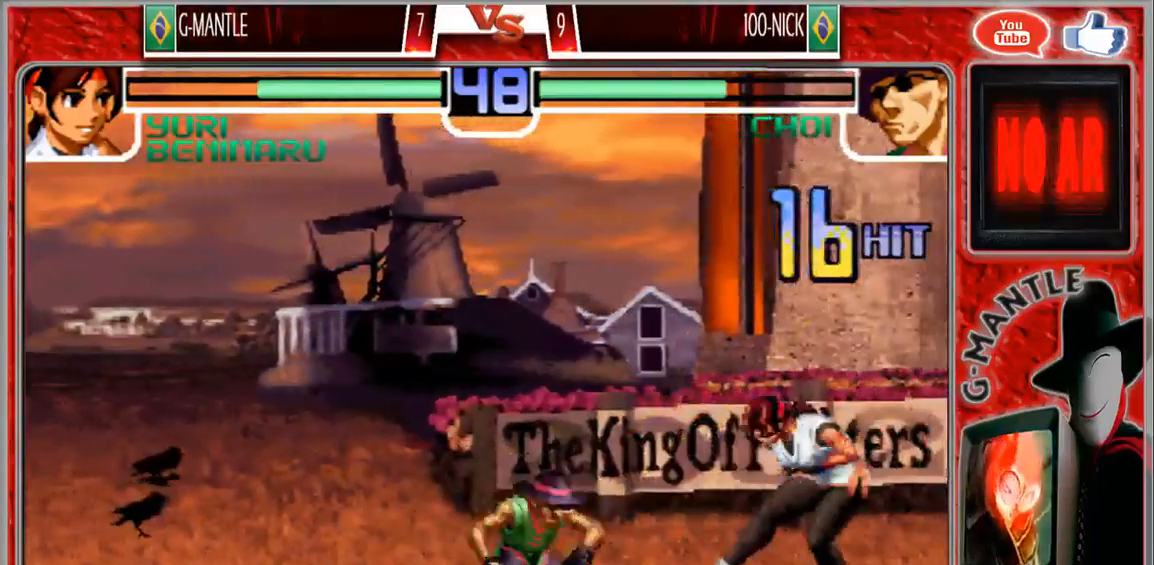
{"dt_ms": 500, "buttons": [], "left_stick": "center", "events": []}